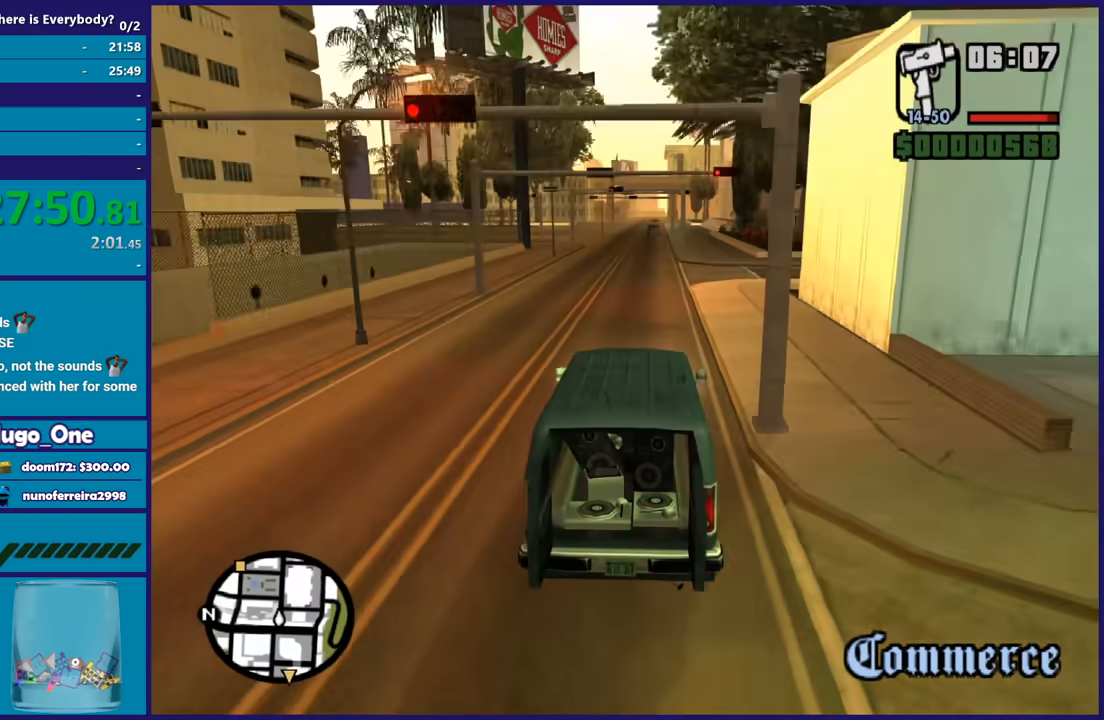
Gameplay with a controller (Xbox layout); each line is a JSON object with the inputs held at the frame after it. "button_events" lists button changes between this image and that frame as [ms after this image, input, new state], when the widget could be followed in between (sticks are given only as held states). This document gives stick clicks only as held states, not as events.
{"buttons": ["R2"], "left_stick": "center", "right_stick": "center", "button_events": []}
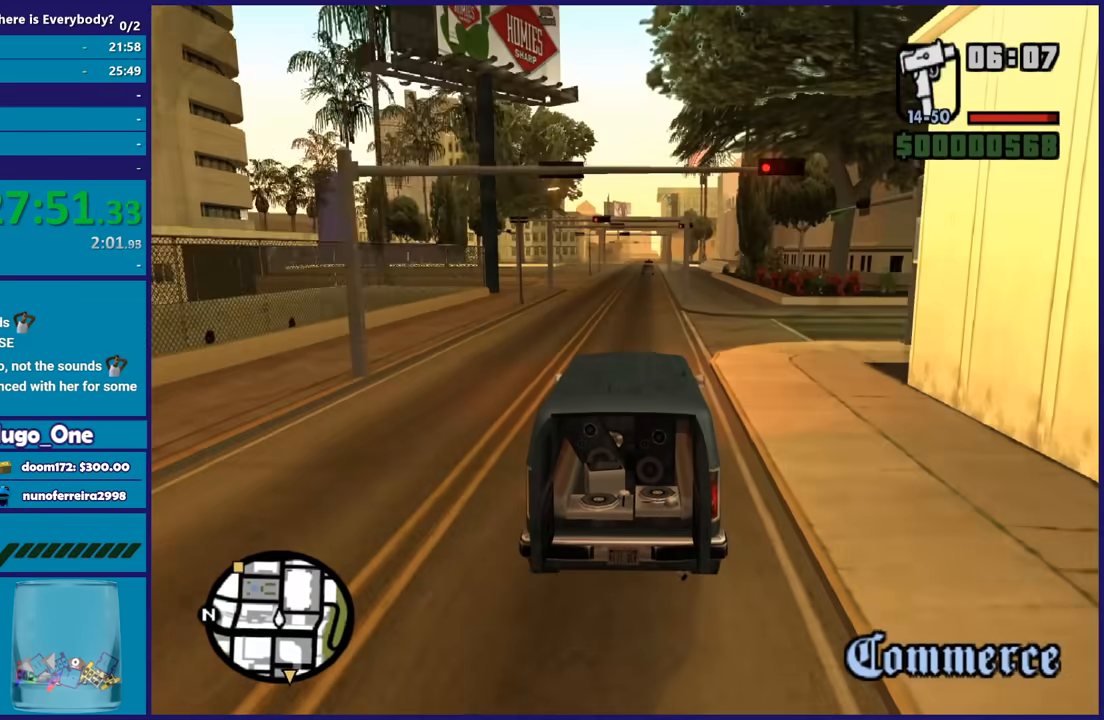
{"buttons": ["R2"], "left_stick": "center", "right_stick": "center", "button_events": []}
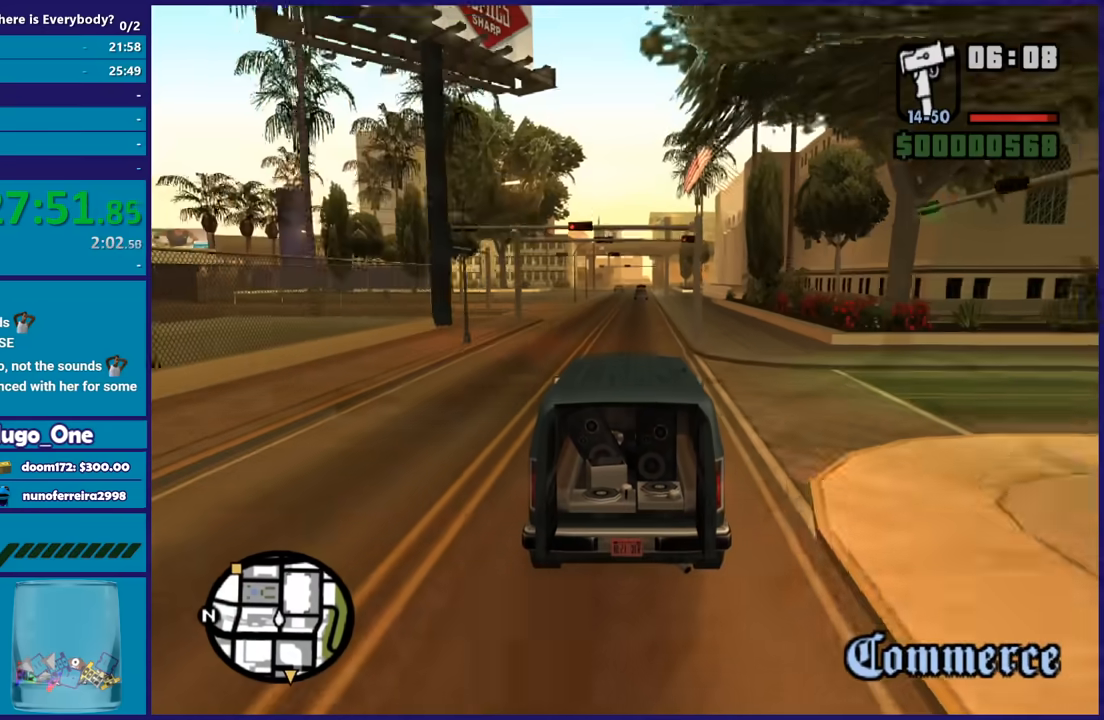
{"buttons": ["R2"], "left_stick": "center", "right_stick": "center", "button_events": []}
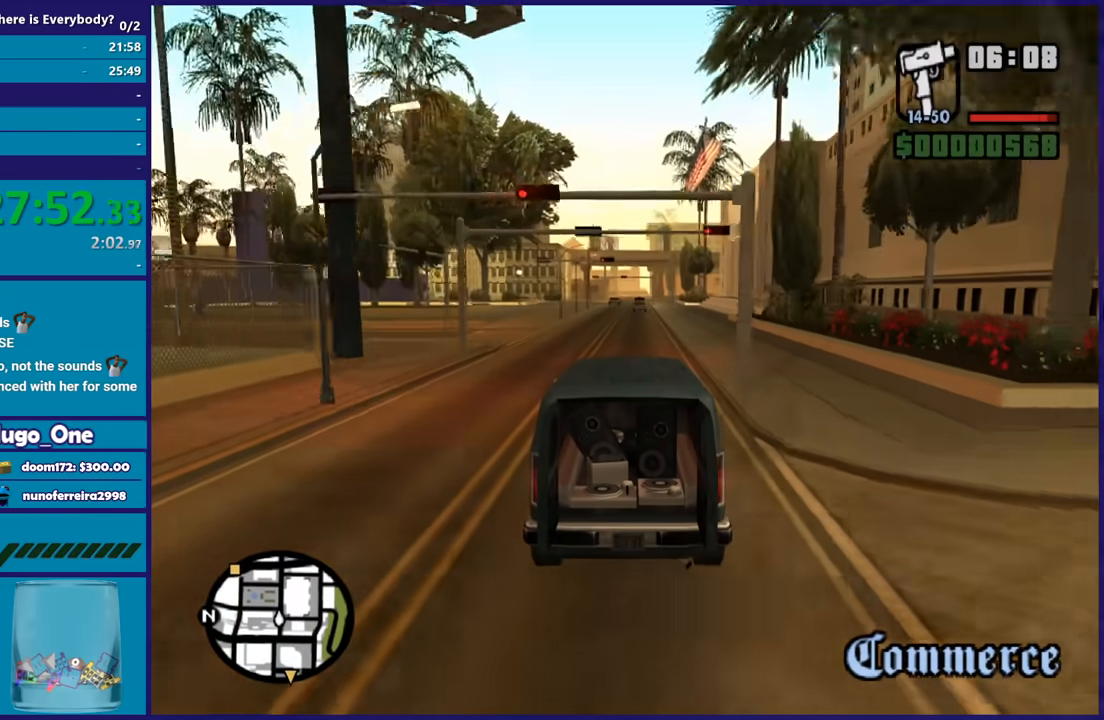
{"buttons": ["R2"], "left_stick": "center", "right_stick": "down-left", "button_events": []}
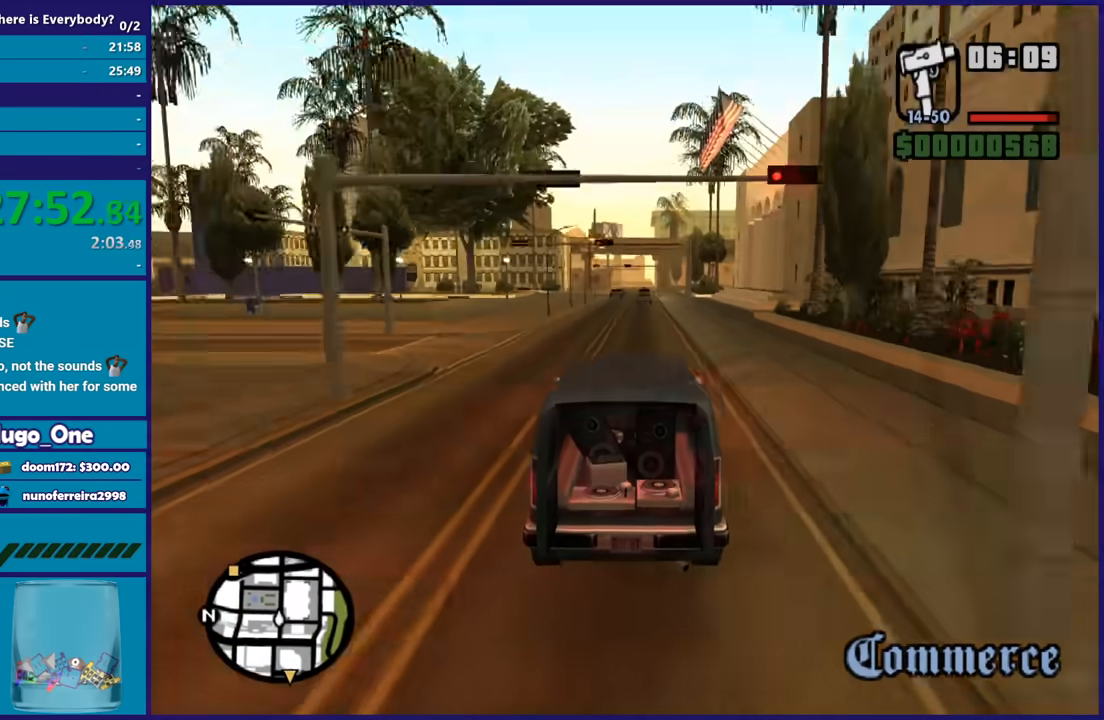
{"buttons": ["R2"], "left_stick": "right", "right_stick": "center", "button_events": []}
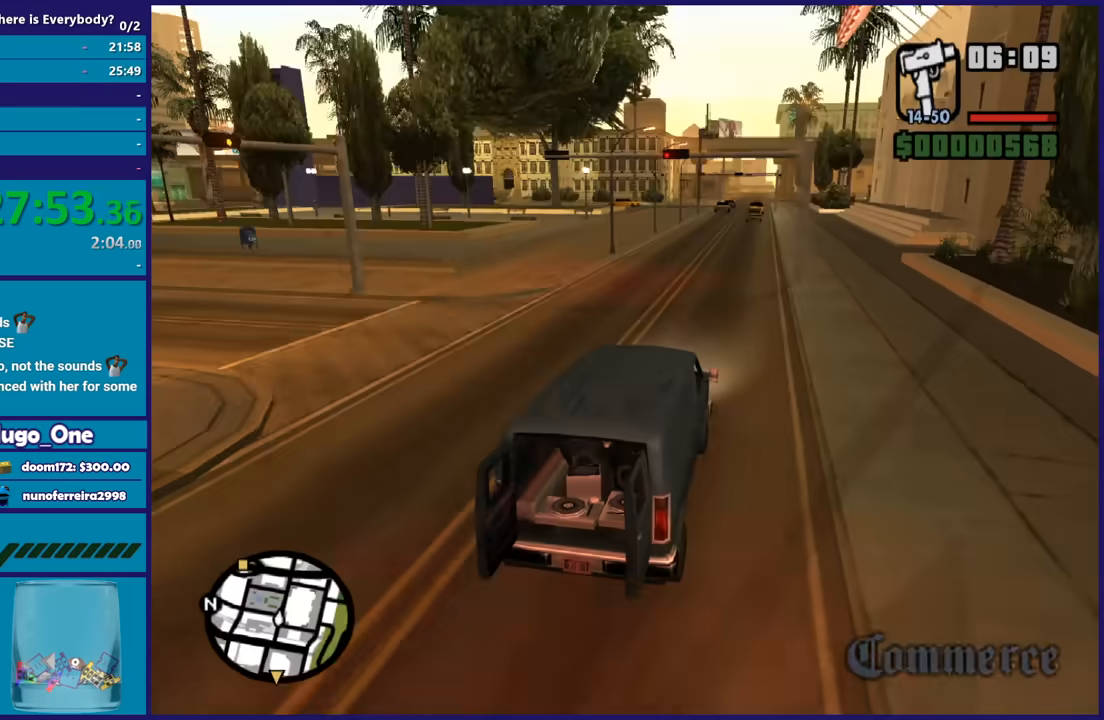
{"buttons": ["R2"], "left_stick": "right", "right_stick": "down-left", "button_events": []}
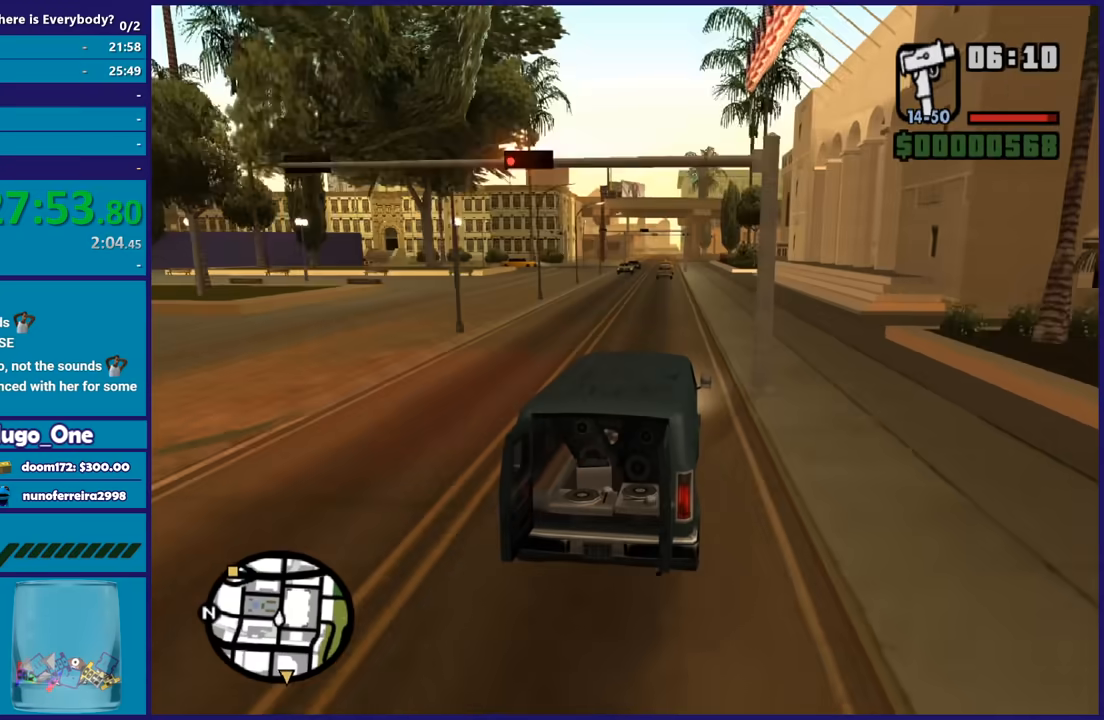
{"buttons": ["R2"], "left_stick": "left", "right_stick": "down-left", "button_events": []}
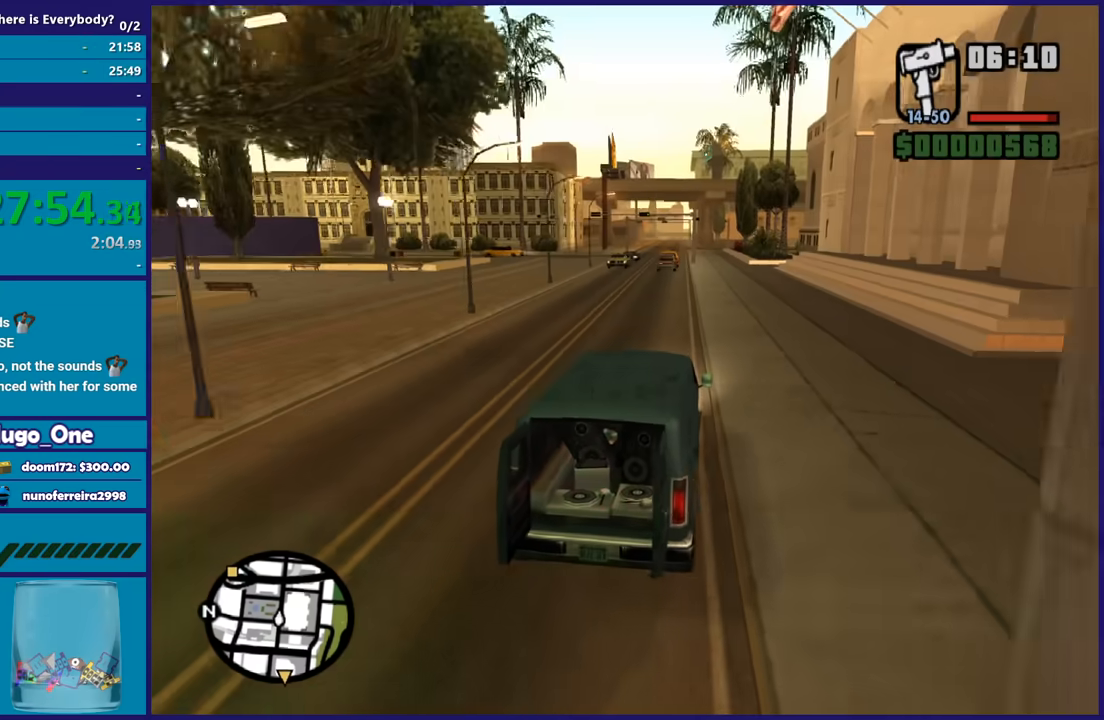
{"buttons": ["R2"], "left_stick": "center", "right_stick": "down-left", "button_events": []}
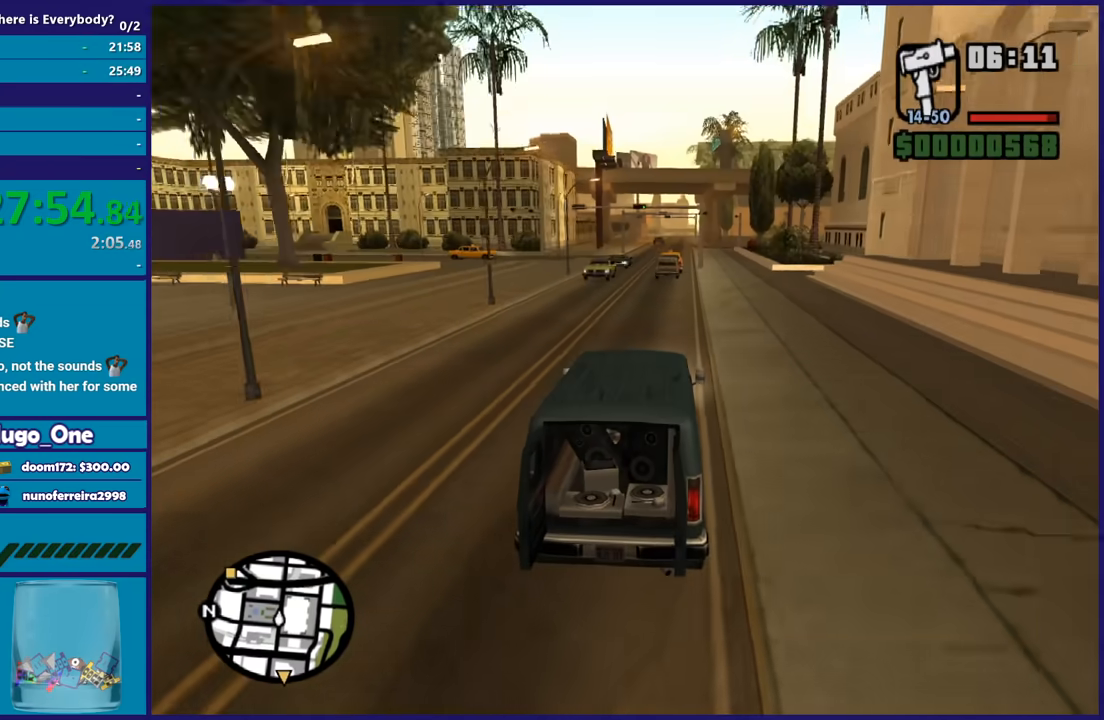
{"buttons": ["R2"], "left_stick": "center", "right_stick": "down-left", "button_events": []}
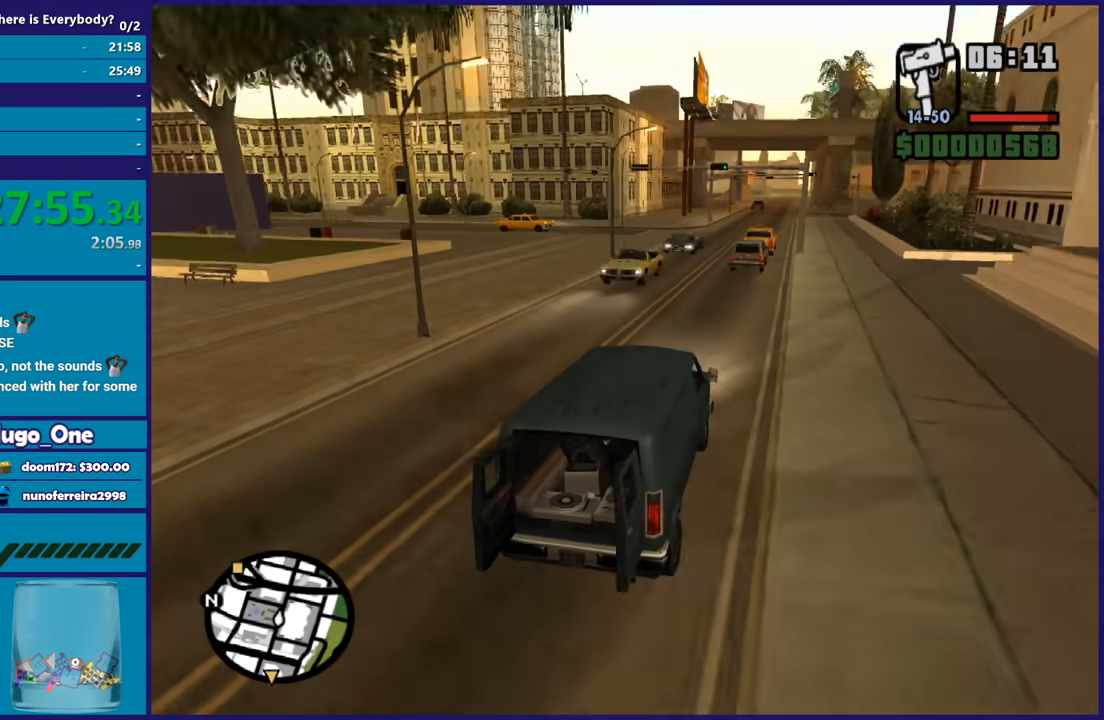
{"buttons": [], "left_stick": "left", "right_stick": "down-left", "button_events": [[133, "R2", "up"]]}
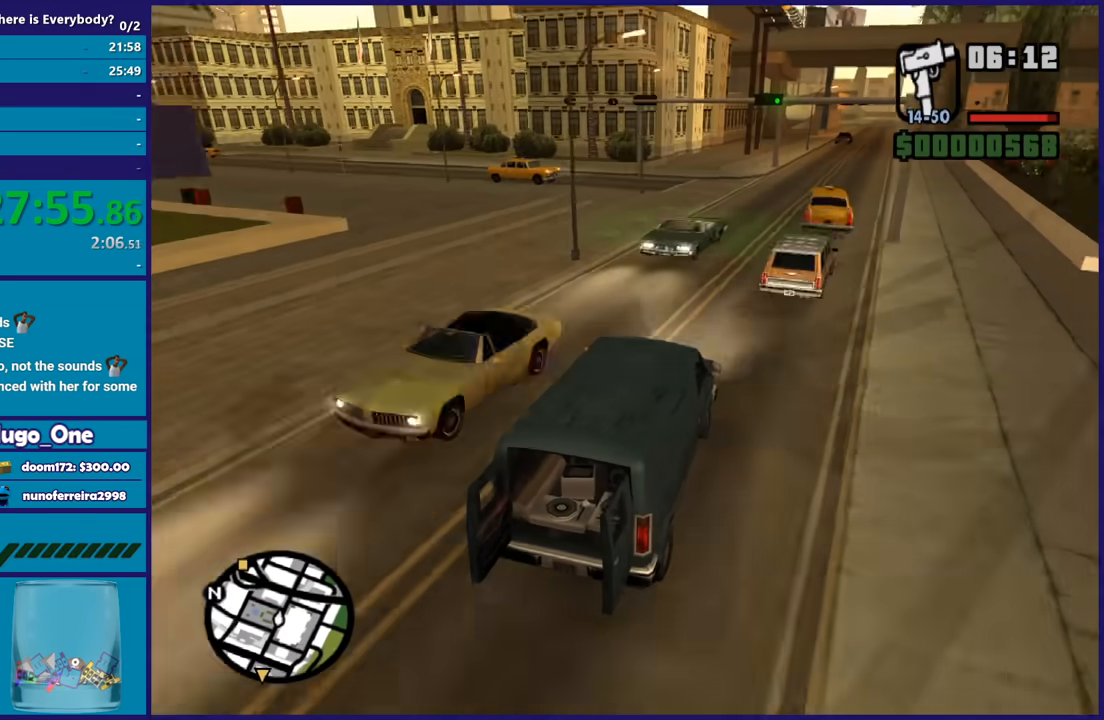
{"buttons": ["L2"], "left_stick": "left", "right_stick": "down-left", "button_events": [[434, "L2", "down"]]}
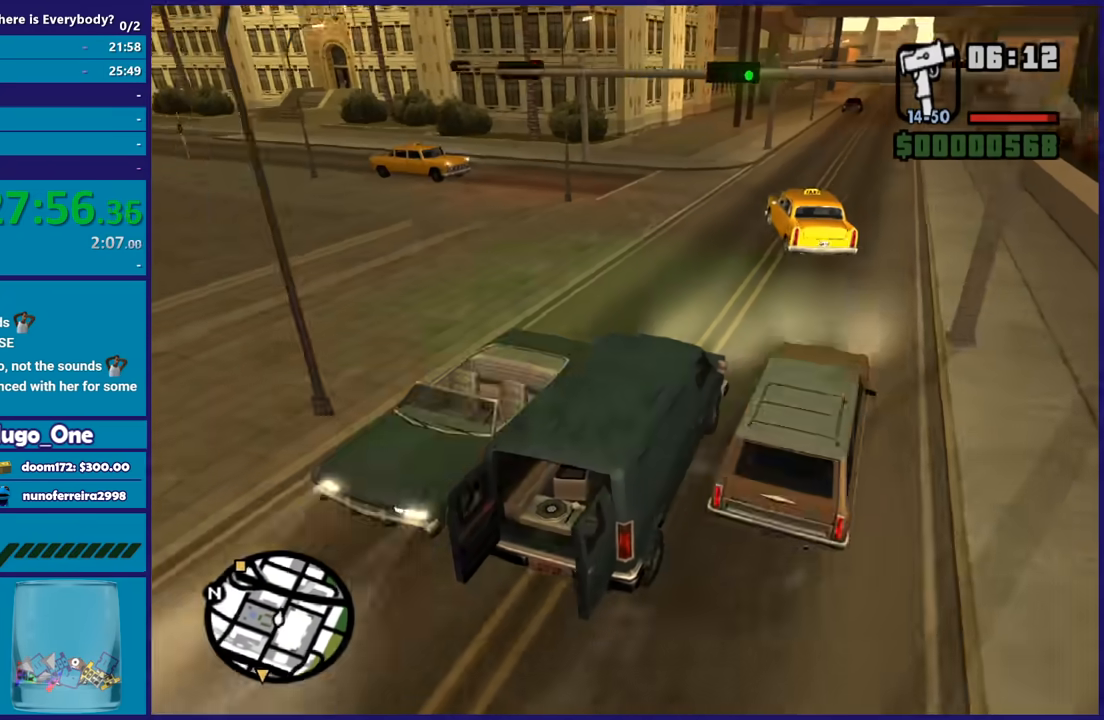
{"buttons": ["L3"], "left_stick": "left", "right_stick": "center", "button_events": [[167, "L2", "up"], [333, "A", "down"], [467, "A", "up"]]}
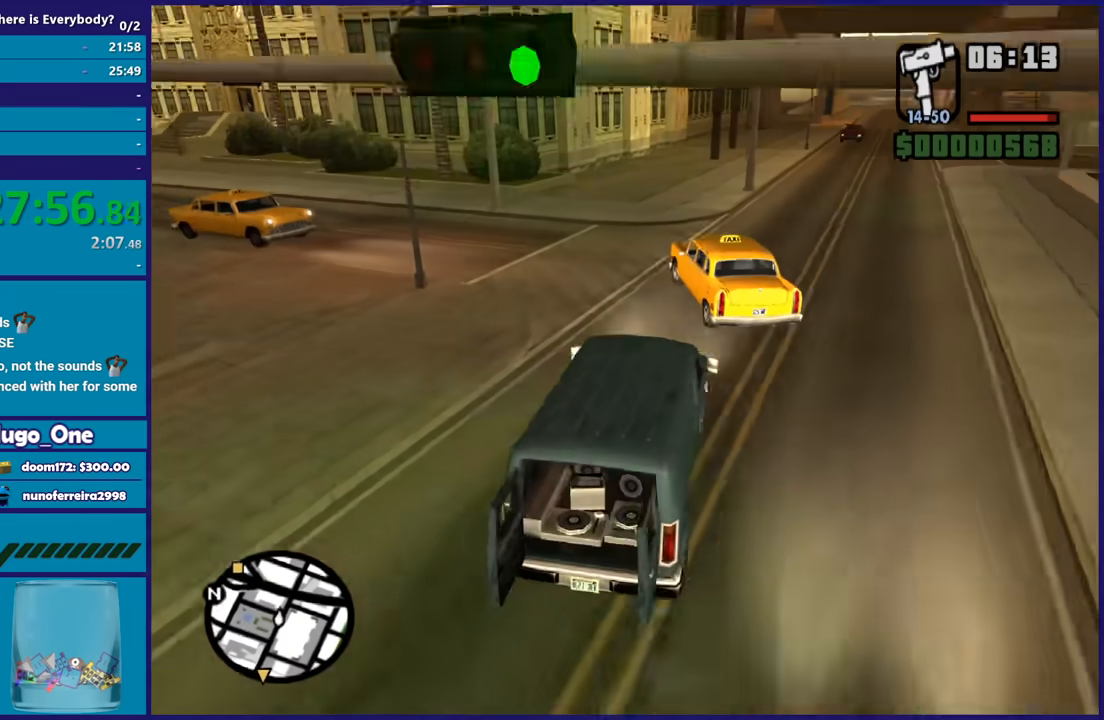
{"buttons": ["R2"], "left_stick": "left", "right_stick": "down-left", "button_events": [[501, "R2", "down"]]}
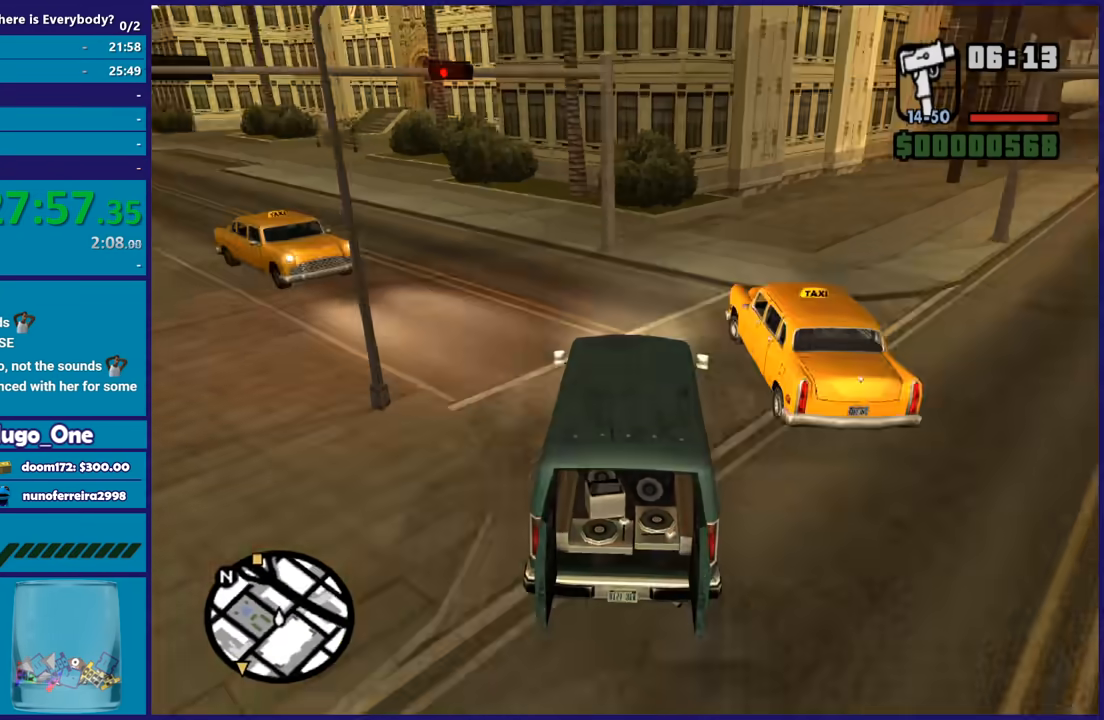
{"buttons": ["R2"], "left_stick": "up-left", "right_stick": "center", "button_events": []}
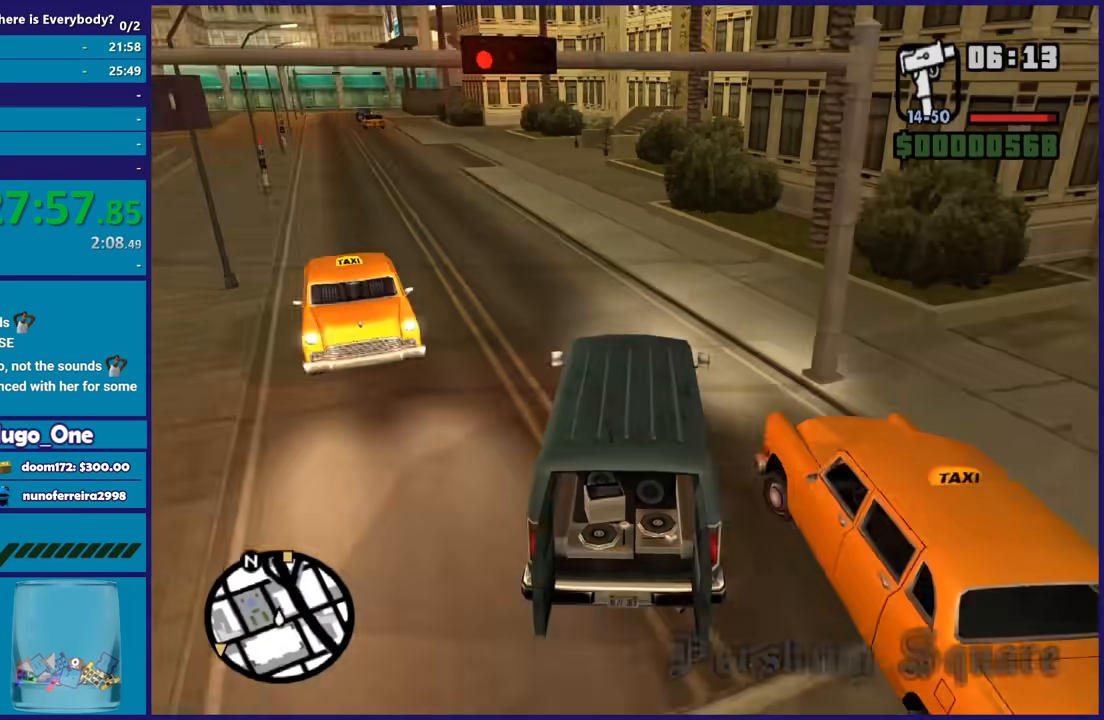
{"buttons": ["R2"], "left_stick": "center", "right_stick": "down-left", "button_events": []}
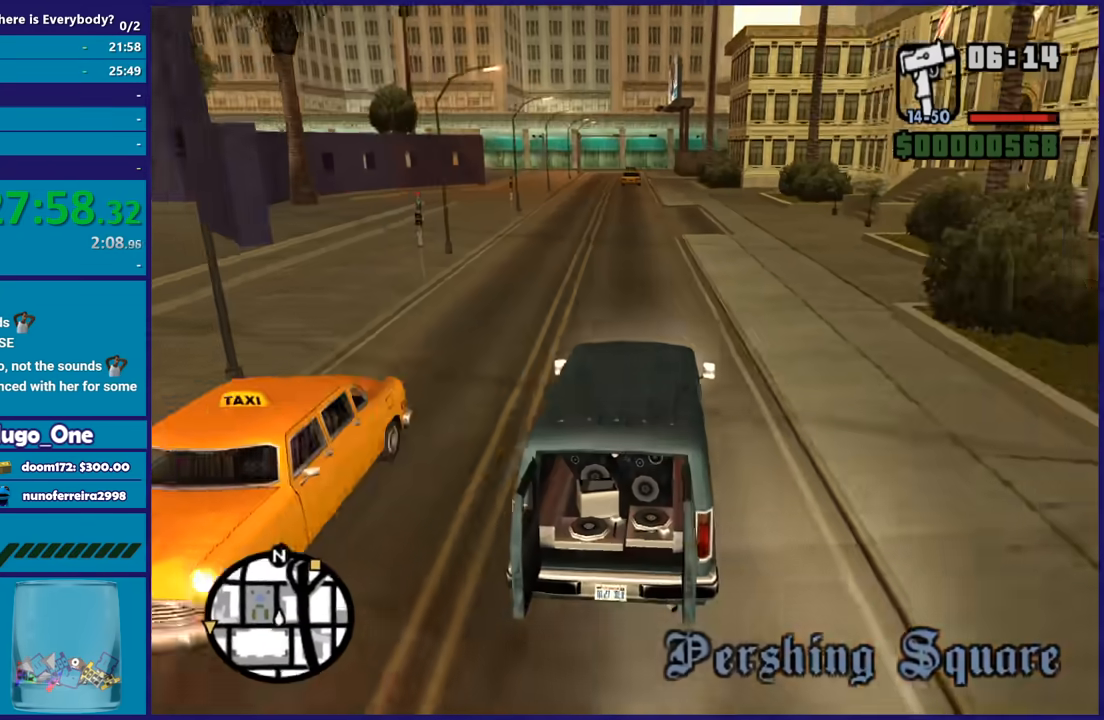
{"buttons": ["R2"], "left_stick": "right", "right_stick": "center", "button_events": []}
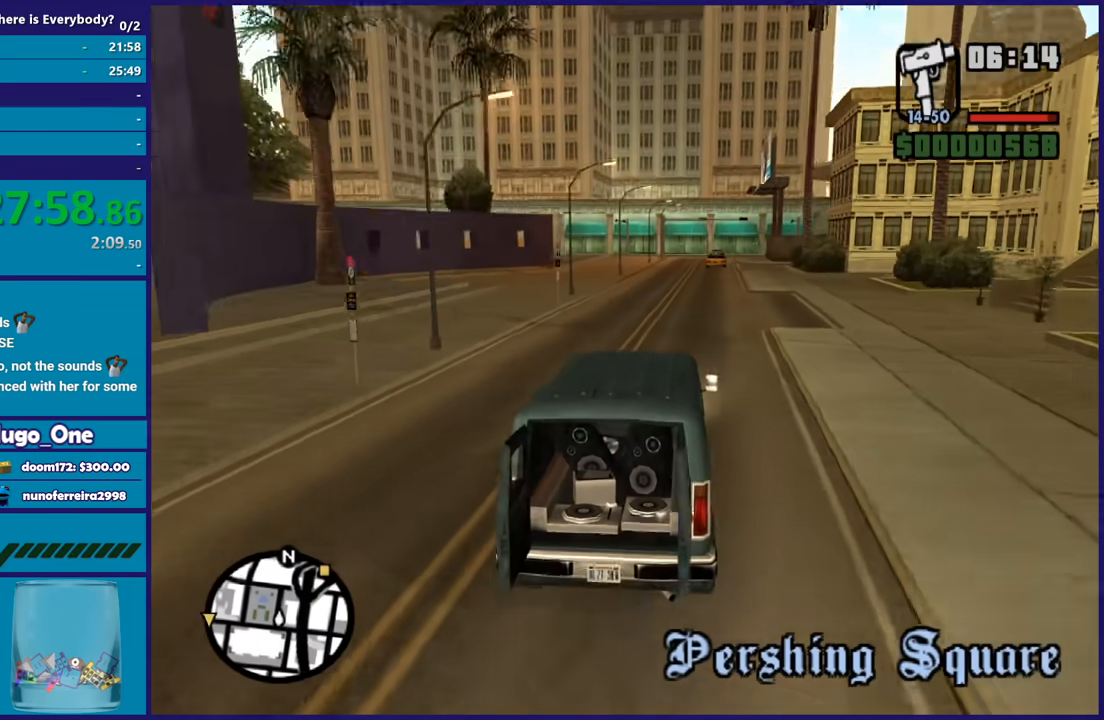
{"buttons": ["R2"], "left_stick": "center", "right_stick": "up-right", "button_events": []}
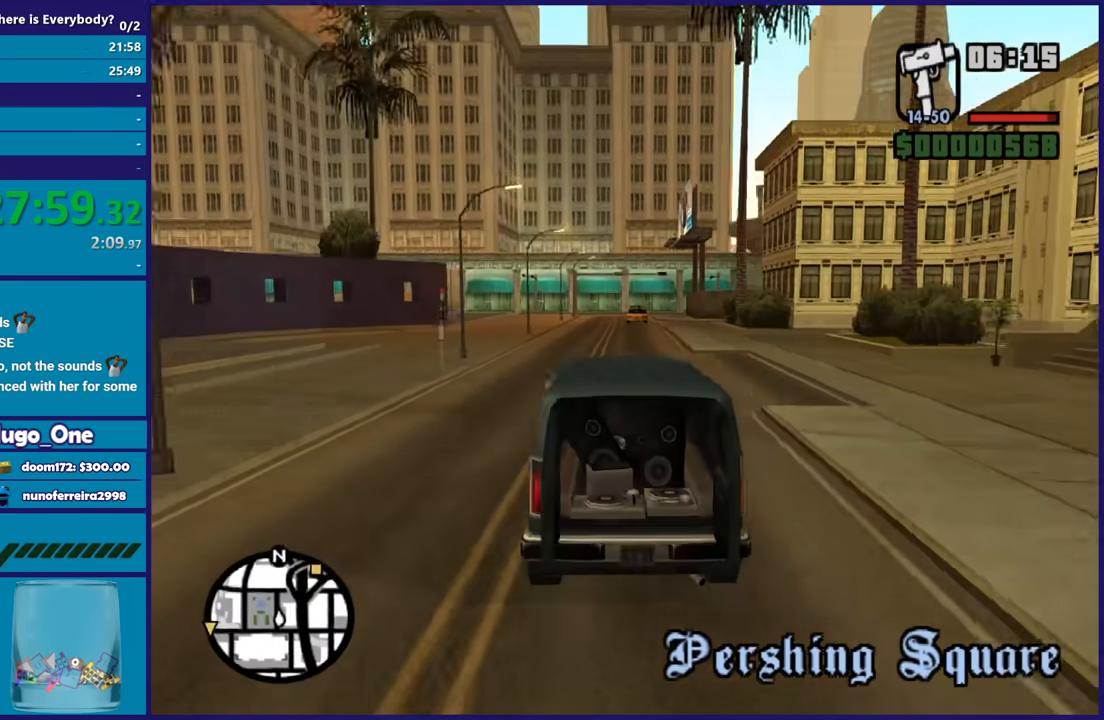
{"buttons": ["R2"], "left_stick": "up-left", "right_stick": "up-right", "button_events": []}
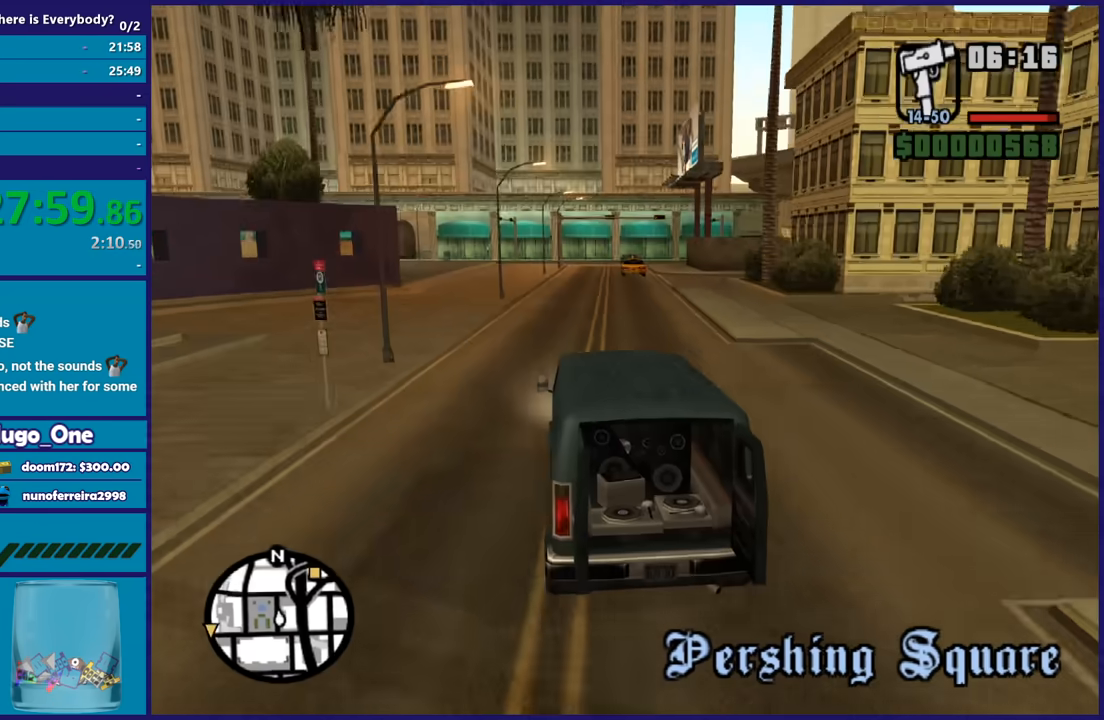
{"buttons": ["R2"], "left_stick": "right", "right_stick": "down-left", "button_events": []}
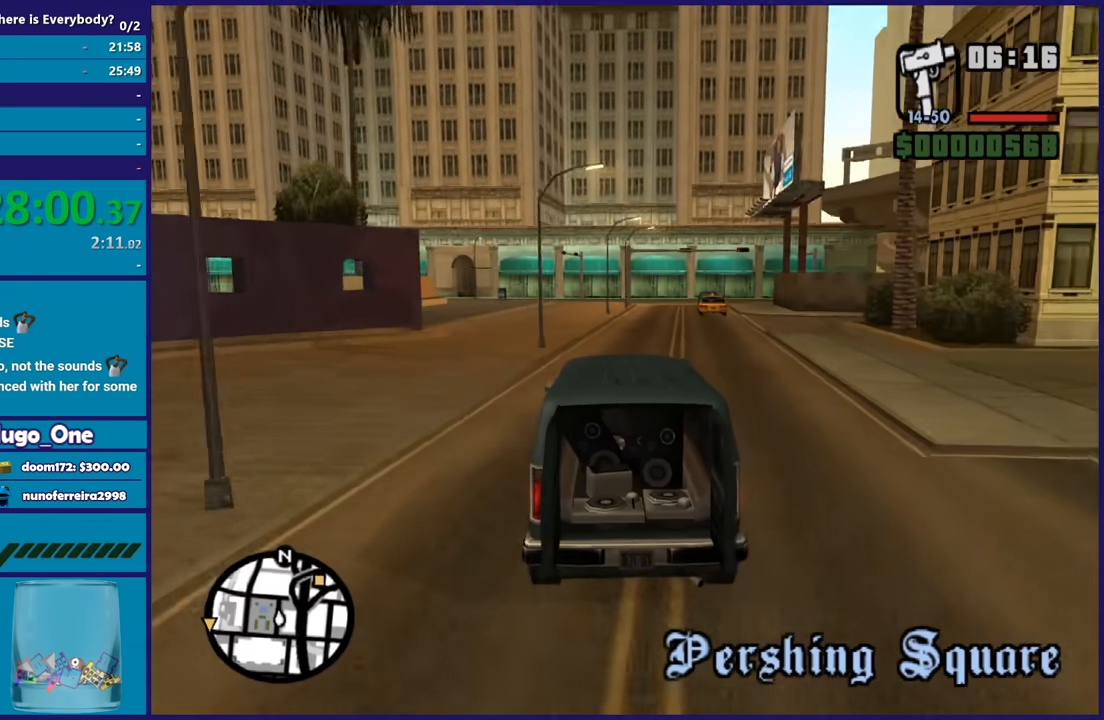
{"buttons": ["R2"], "left_stick": "right", "right_stick": "up-right", "button_events": []}
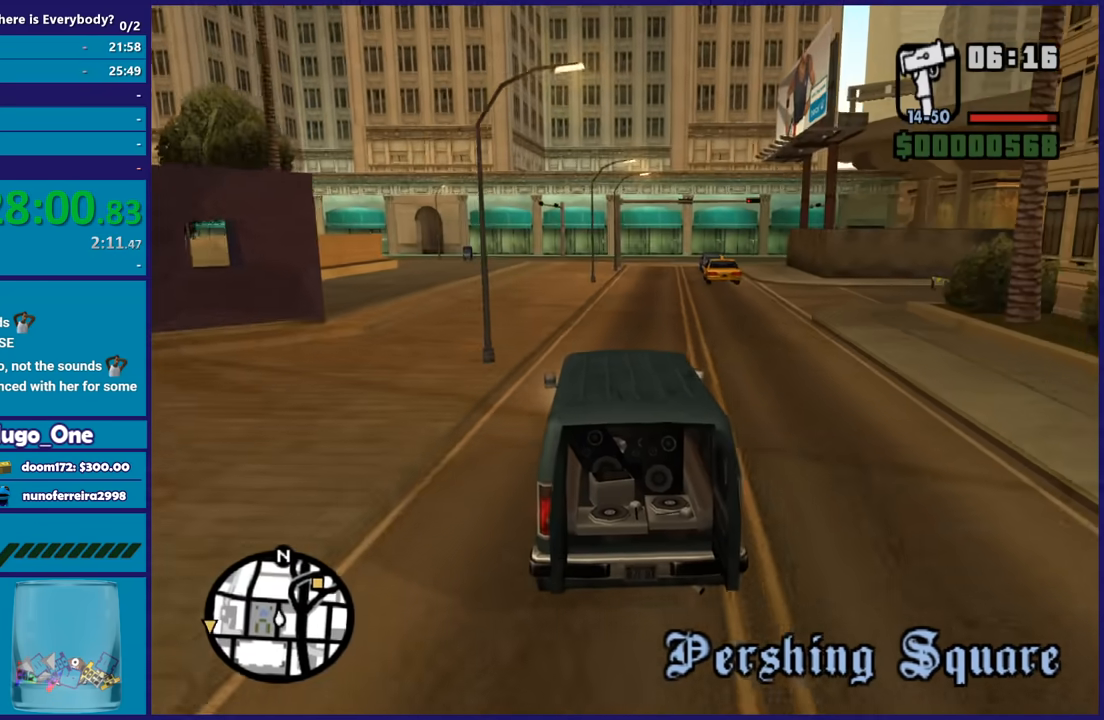
{"buttons": ["R2"], "left_stick": "right", "right_stick": "down-left", "button_events": []}